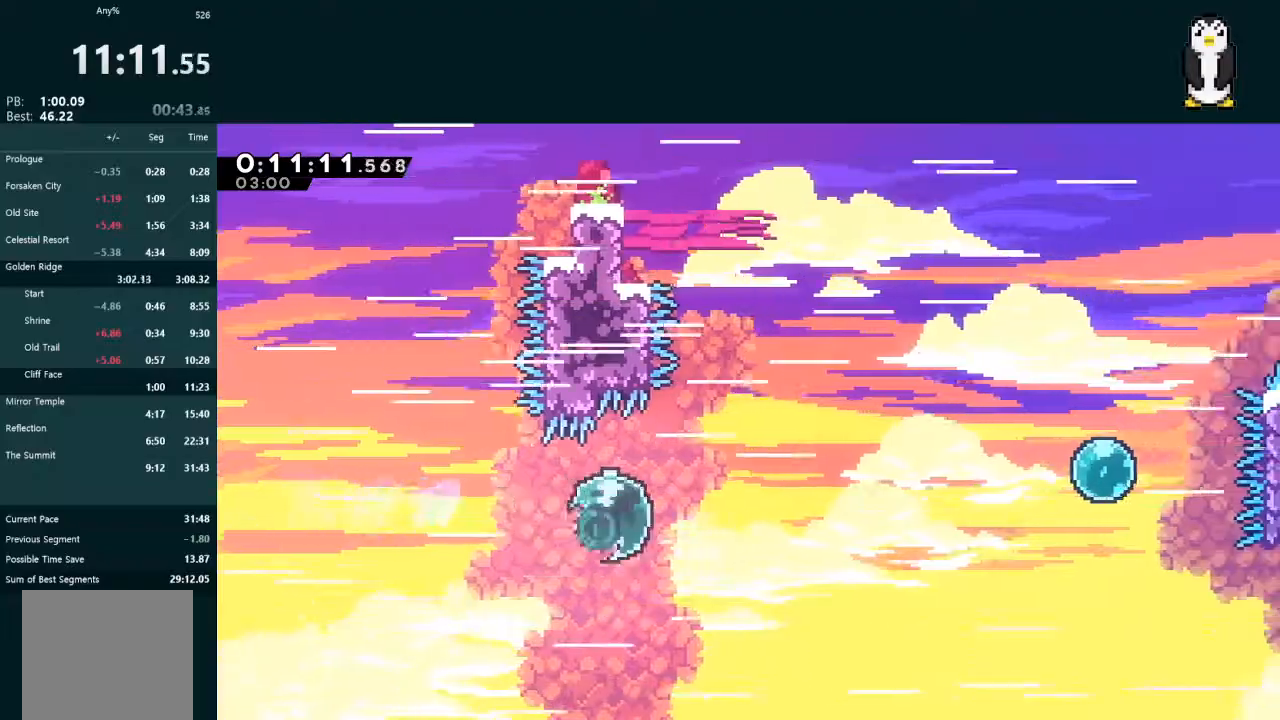
Gameplay with a controller (Xbox layout); each line is a JSON object with the inputs held at the frame after it. "events" lists button and stick changes between this image and that frame as [ms after this image, input, new state], when the widget could be followed in between. Not read: L3.
{"buttons": ["DPAD_UP", "DPAD_RIGHT"], "left_stick": "center", "right_stick": "center", "events": [[333, "DPAD_UP", "down"], [467, "X", "up"]]}
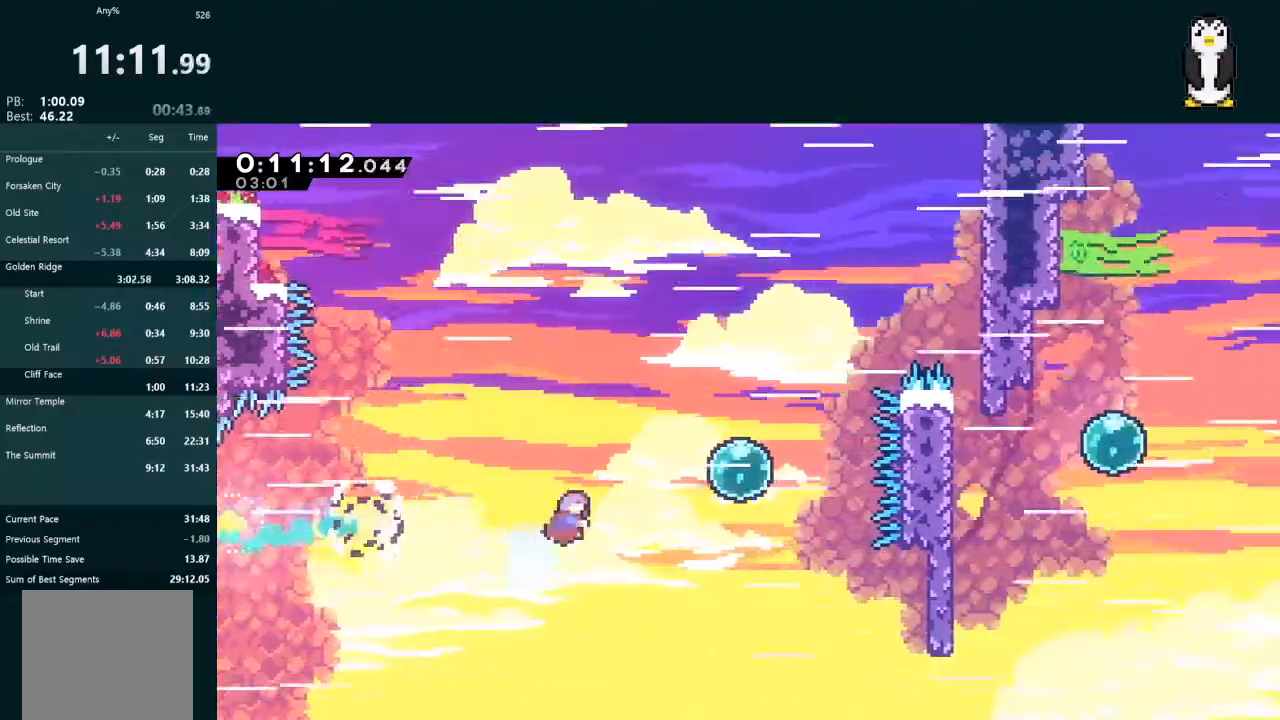
{"buttons": ["DPAD_UP"], "left_stick": "center", "right_stick": "center", "events": [[333, "DPAD_RIGHT", "up"], [333, "X", "down"], [467, "X", "up"]]}
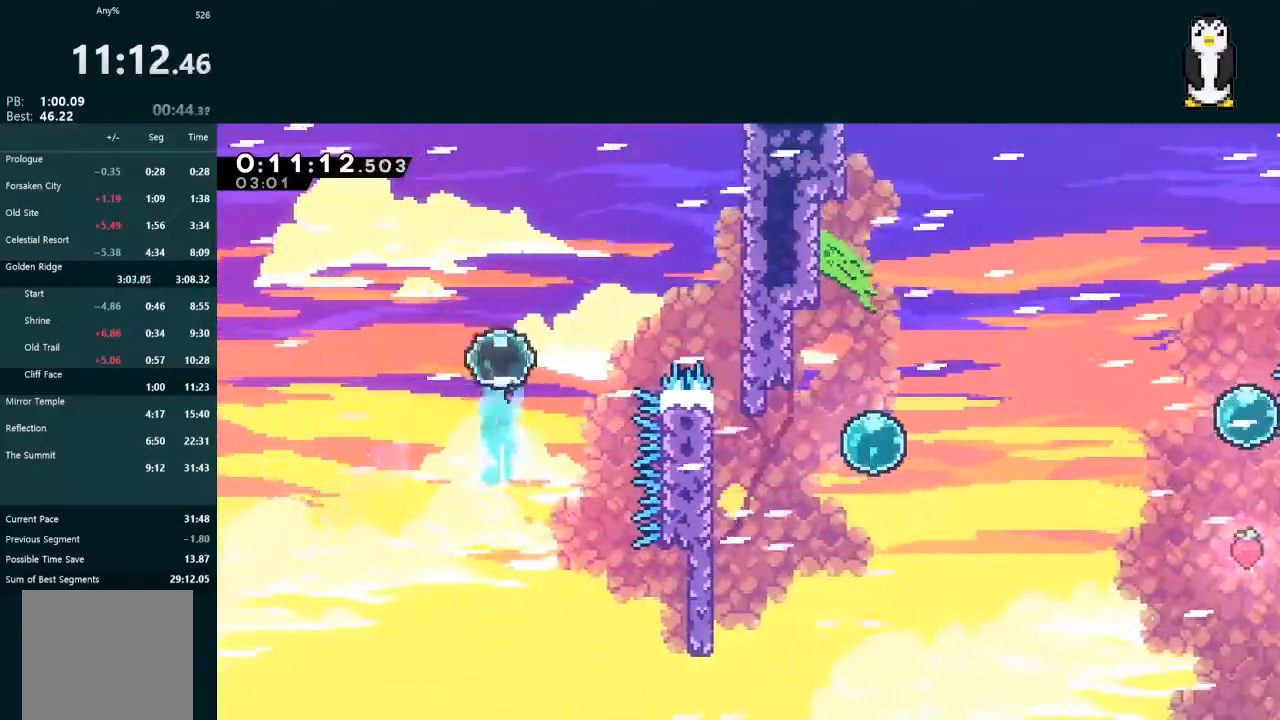
{"buttons": ["DPAD_RIGHT"], "left_stick": "center", "right_stick": "center", "events": [[33, "DPAD_RIGHT", "down"], [67, "DPAD_UP", "up"], [200, "X", "down"], [300, "X", "up"]]}
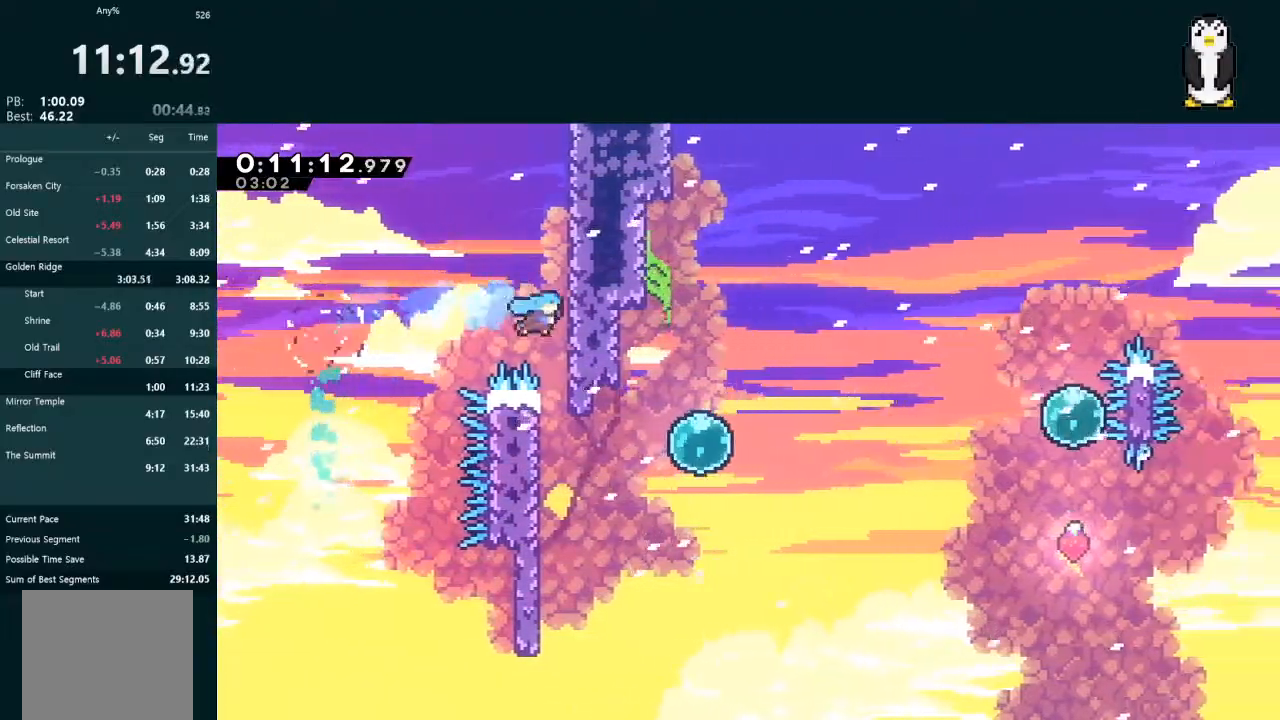
{"buttons": ["DPAD_RIGHT"], "left_stick": "center", "right_stick": "center", "events": [[67, "DPAD_RIGHT", "up"], [367, "DPAD_RIGHT", "down"], [400, "A", "down"], [500, "A", "up"]]}
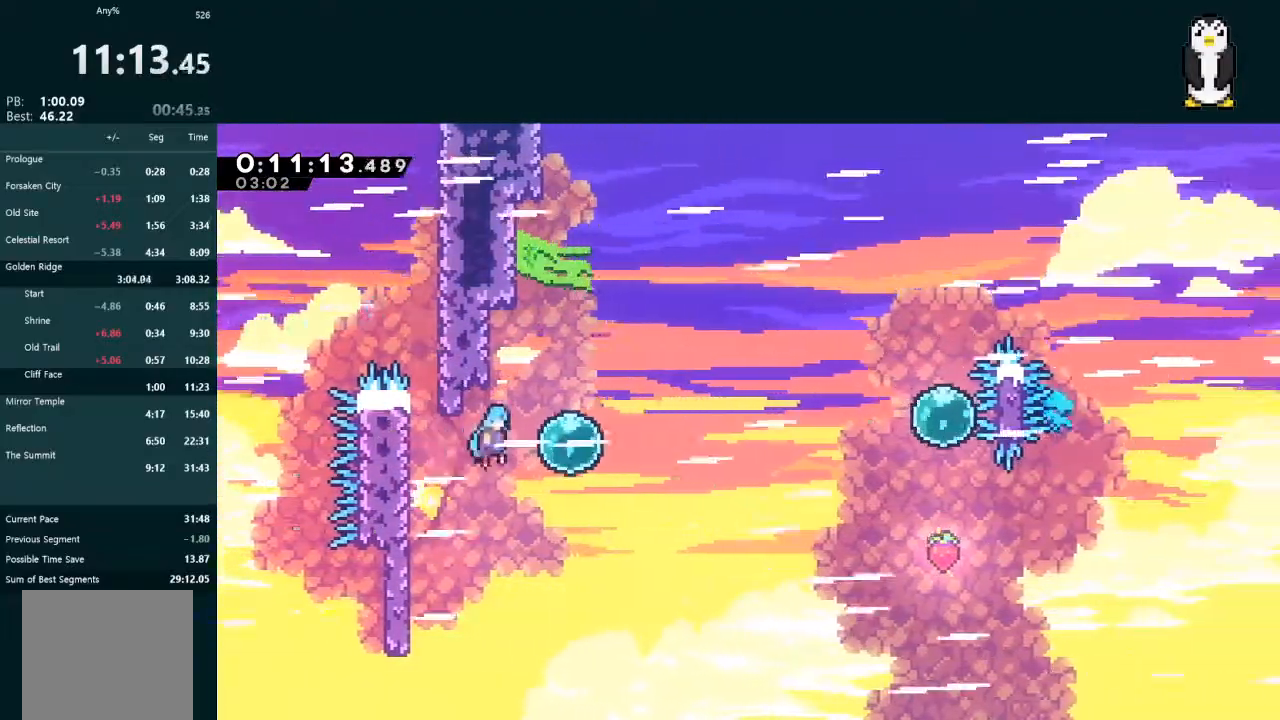
{"buttons": ["X", "DPAD_RIGHT"], "left_stick": "center", "right_stick": "center", "events": [[133, "X", "down"], [267, "X", "up"], [367, "X", "down"]]}
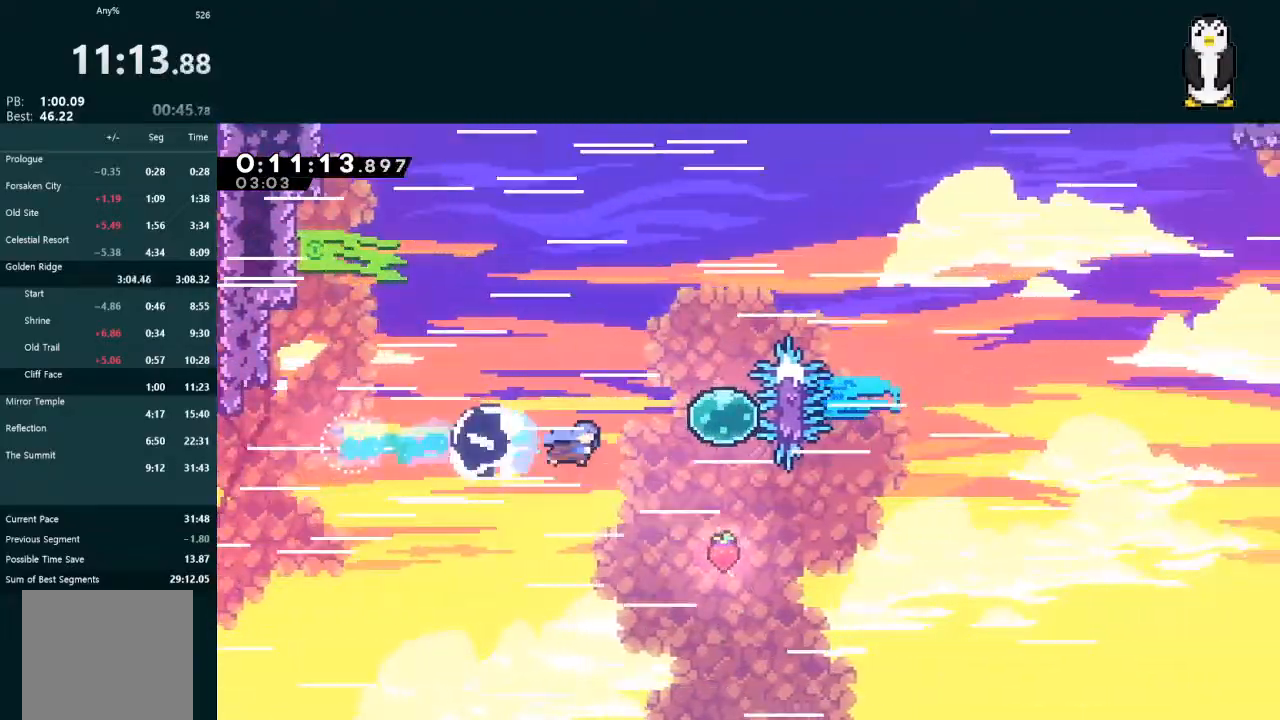
{"buttons": ["DPAD_UP", "DPAD_RIGHT"], "left_stick": "center", "right_stick": "center", "events": [[100, "DPAD_UP", "down"], [167, "DPAD_RIGHT", "up"], [333, "X", "up"], [367, "DPAD_RIGHT", "down"]]}
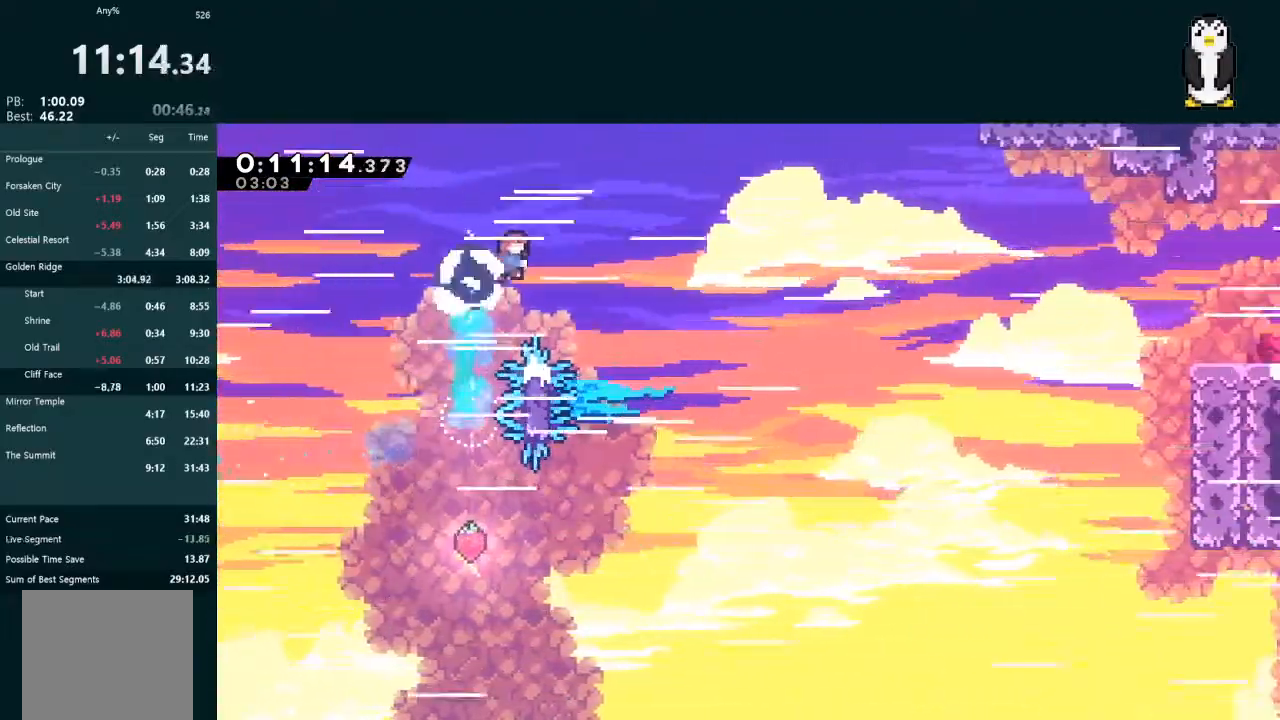
{"buttons": ["DPAD_UP", "DPAD_RIGHT"], "left_stick": "center", "right_stick": "center", "events": []}
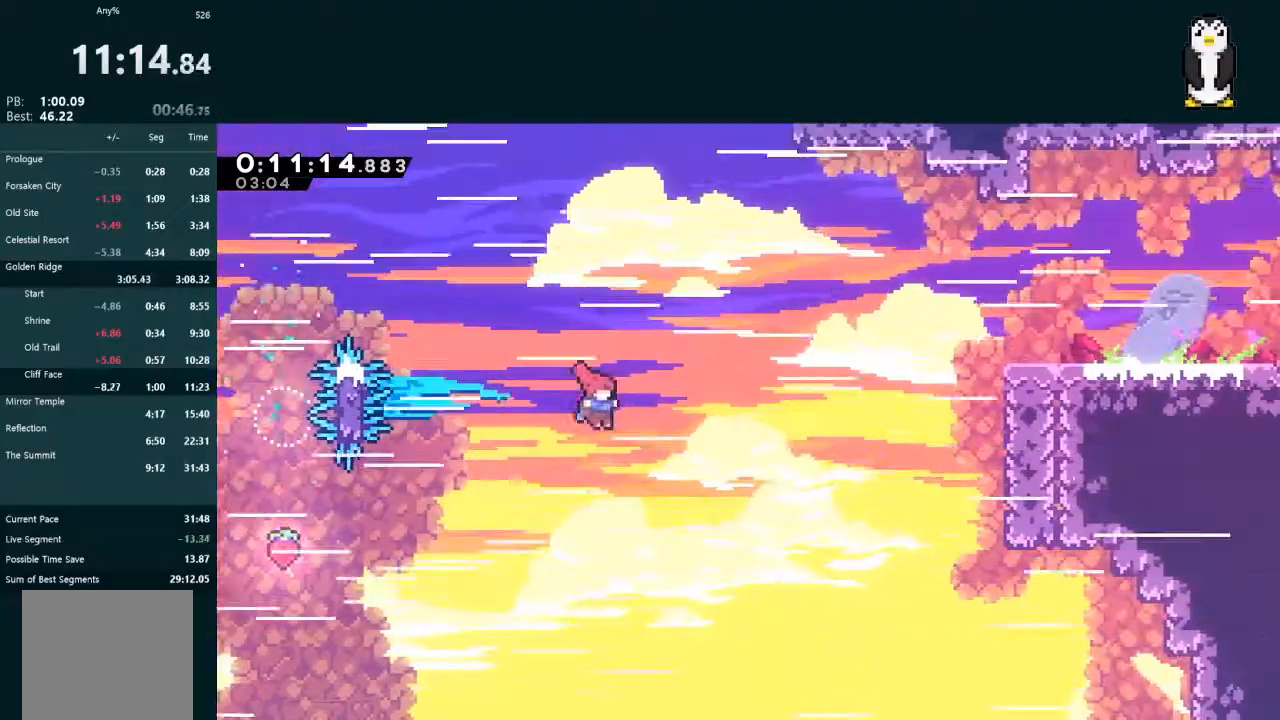
{"buttons": ["L2", "DPAD_UP", "DPAD_RIGHT"], "left_stick": "center", "right_stick": "center", "events": [[167, "X", "down"], [233, "X", "up"], [333, "L2", "down"]]}
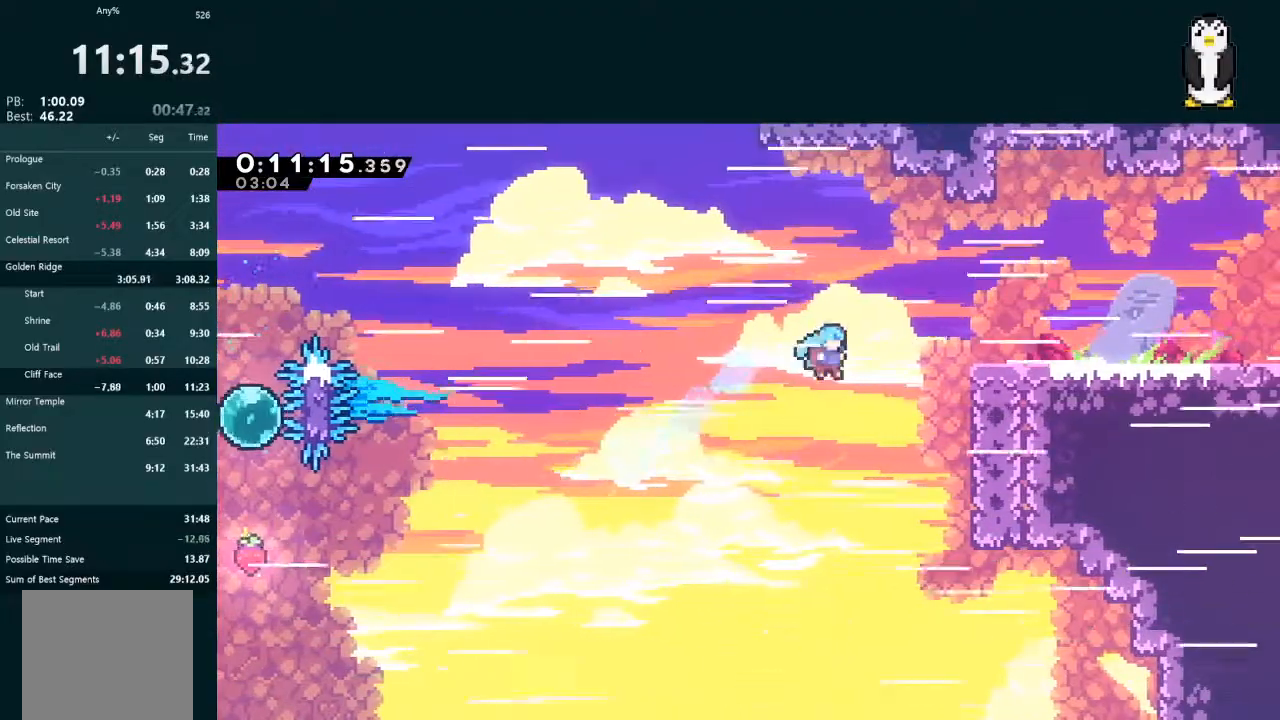
{"buttons": ["L2", "DPAD_RIGHT"], "left_stick": "center", "right_stick": "center", "events": [[167, "A", "down"], [233, "R1", "down"], [300, "R1", "up"], [367, "R1", "down"], [500, "A", "up"], [500, "DPAD_UP", "up"], [500, "R1", "up"]]}
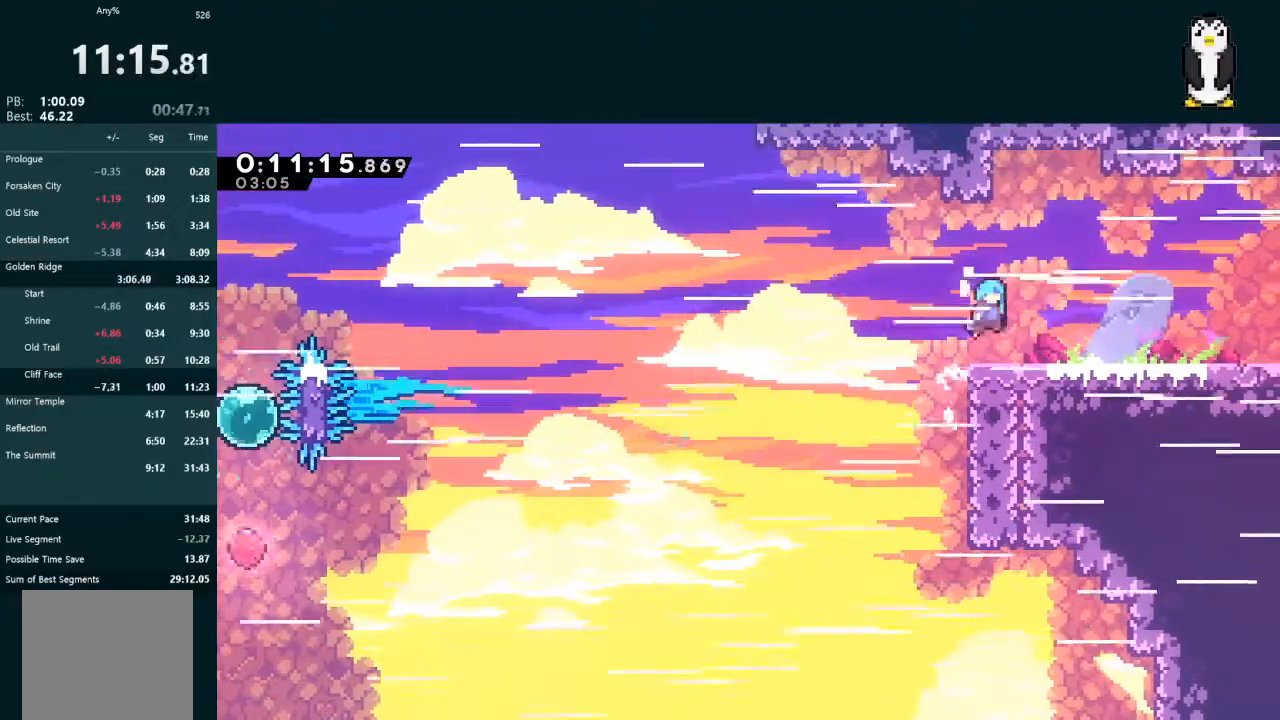
{"buttons": ["DPAD_DOWN", "DPAD_RIGHT"], "left_stick": "center", "right_stick": "center", "events": [[33, "DPAD_DOWN", "down"], [33, "L2", "up"], [233, "X", "down"], [333, "A", "down"], [367, "X", "up"], [400, "A", "up"]]}
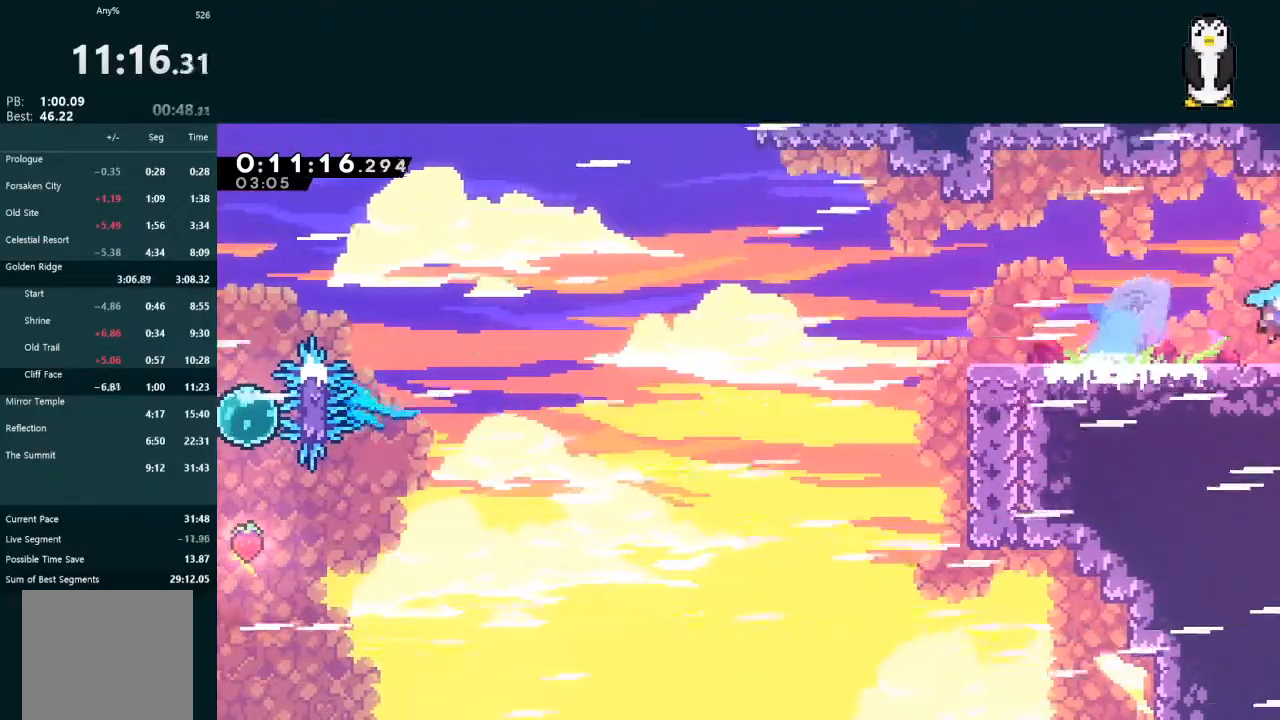
{"buttons": ["DPAD_DOWN", "DPAD_RIGHT"], "left_stick": "center", "right_stick": "center", "events": [[100, "DPAD_RIGHT", "up"], [133, "DPAD_DOWN", "up"], [167, "DPAD_RIGHT", "down"], [200, "DPAD_DOWN", "down"]]}
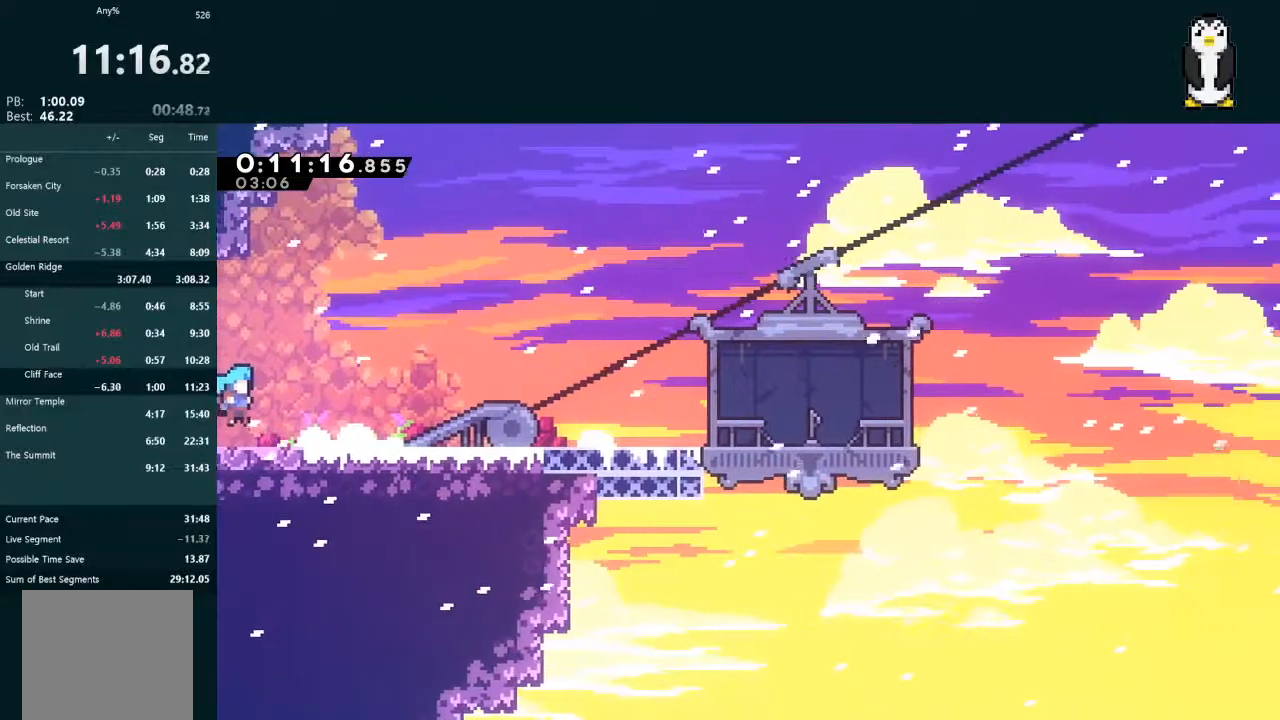
{"buttons": ["X", "DPAD_DOWN", "DPAD_RIGHT"], "left_stick": "center", "right_stick": "center", "events": [[267, "X", "down"], [333, "A", "down"], [333, "X", "up"], [367, "A", "up"], [500, "X", "down"]]}
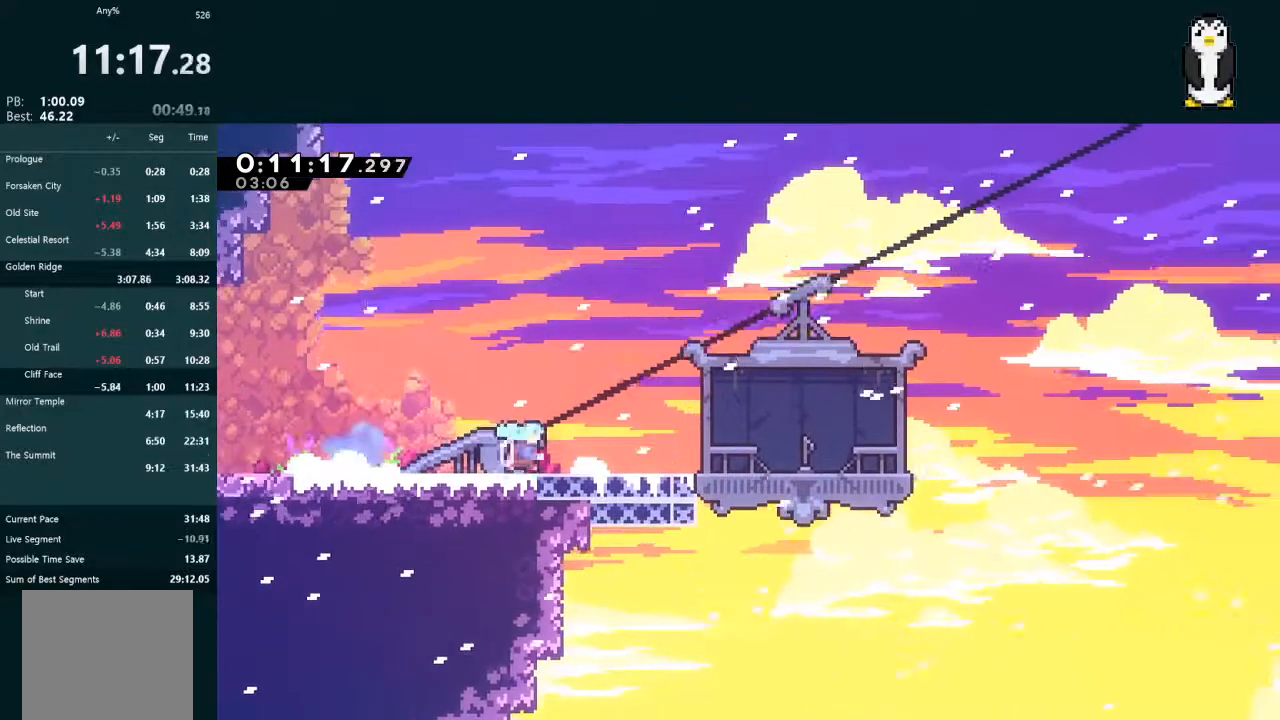
{"buttons": [], "left_stick": "center", "right_stick": "center", "events": [[33, "A", "down"], [67, "DPAD_DOWN", "up"], [67, "X", "up"], [133, "A", "up"], [367, "R2", "down"], [367, "START", "down"], [467, "DPAD_RIGHT", "up"], [467, "START", "up"], [500, "R2", "up"]]}